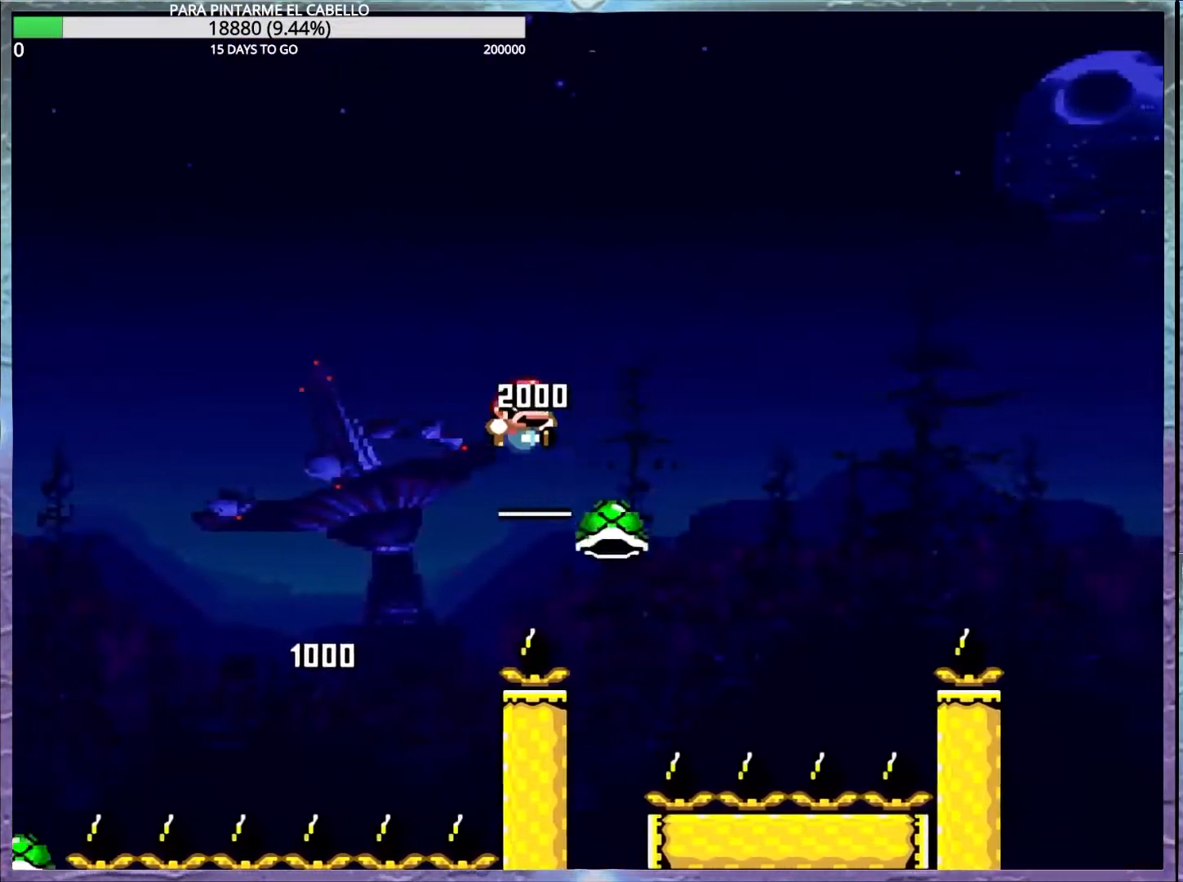
Gameplay with a controller (Nintendo layout); each line is a JSON object with the inputs held at the frame after it. "events" lists button and stick changes between this image and that frame as [ms after this image, input, new state], when the widget could be followed in between. Not read: DPAD_RIGHT L3 R3.
{"buttons": ["B", "Y", "DPAD_DOWN"], "events": [[167, "B", "up"], [350, "DPAD_LEFT", "down"], [400, "B", "down"], [400, "DPAD_DOWN", "down"], [417, "DPAD_LEFT", "up"]]}
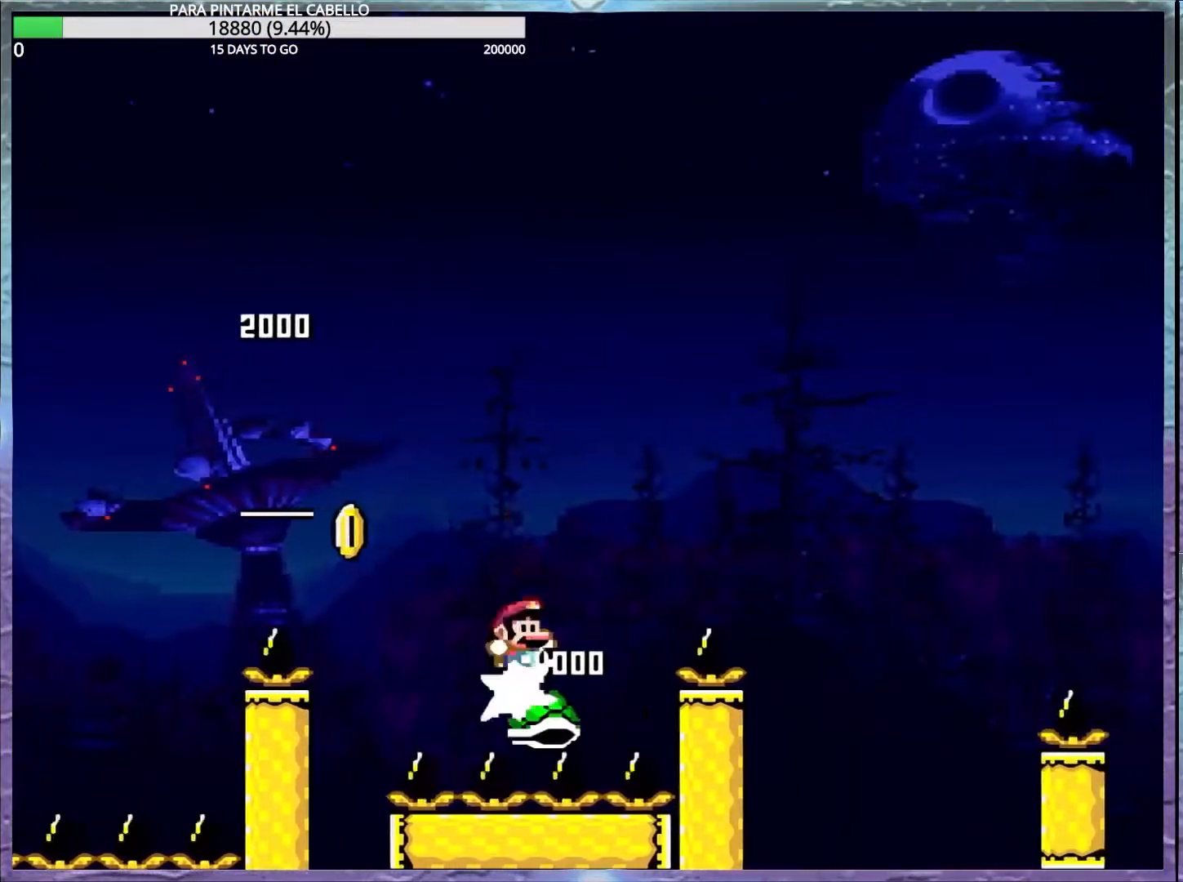
{"buttons": ["B", "Y"], "events": [[33, "DPAD_DOWN", "up"]]}
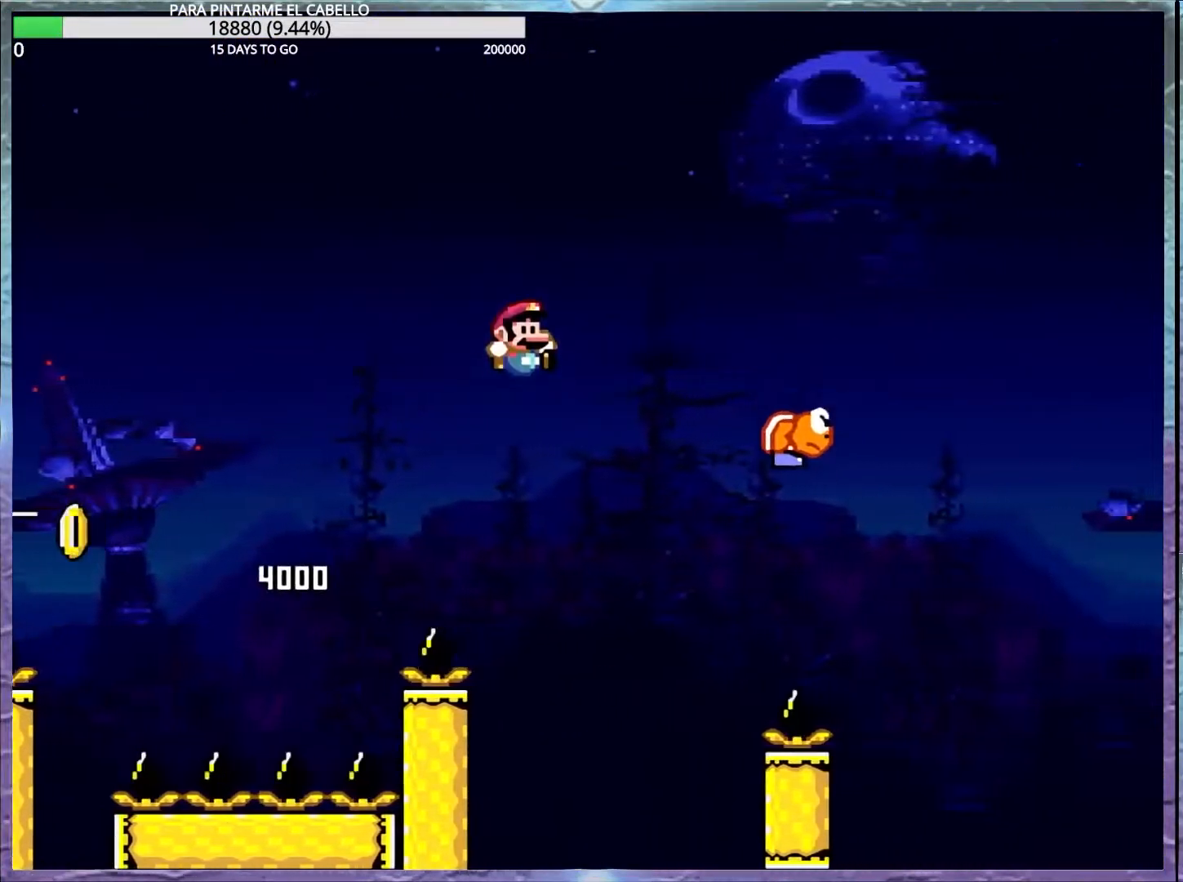
{"buttons": ["B", "Y"], "events": [[167, "B", "up"], [217, "B", "down"]]}
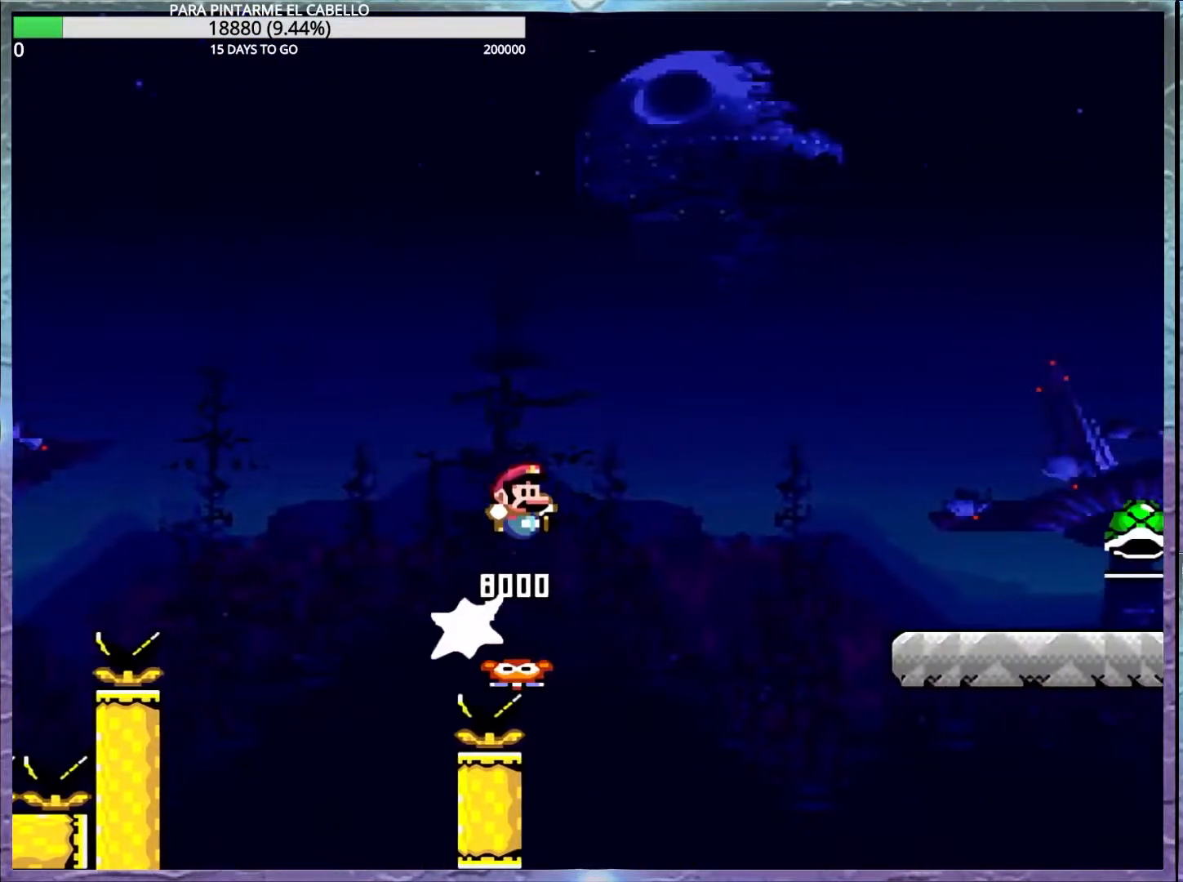
{"buttons": ["Y"], "events": [[383, "B", "up"]]}
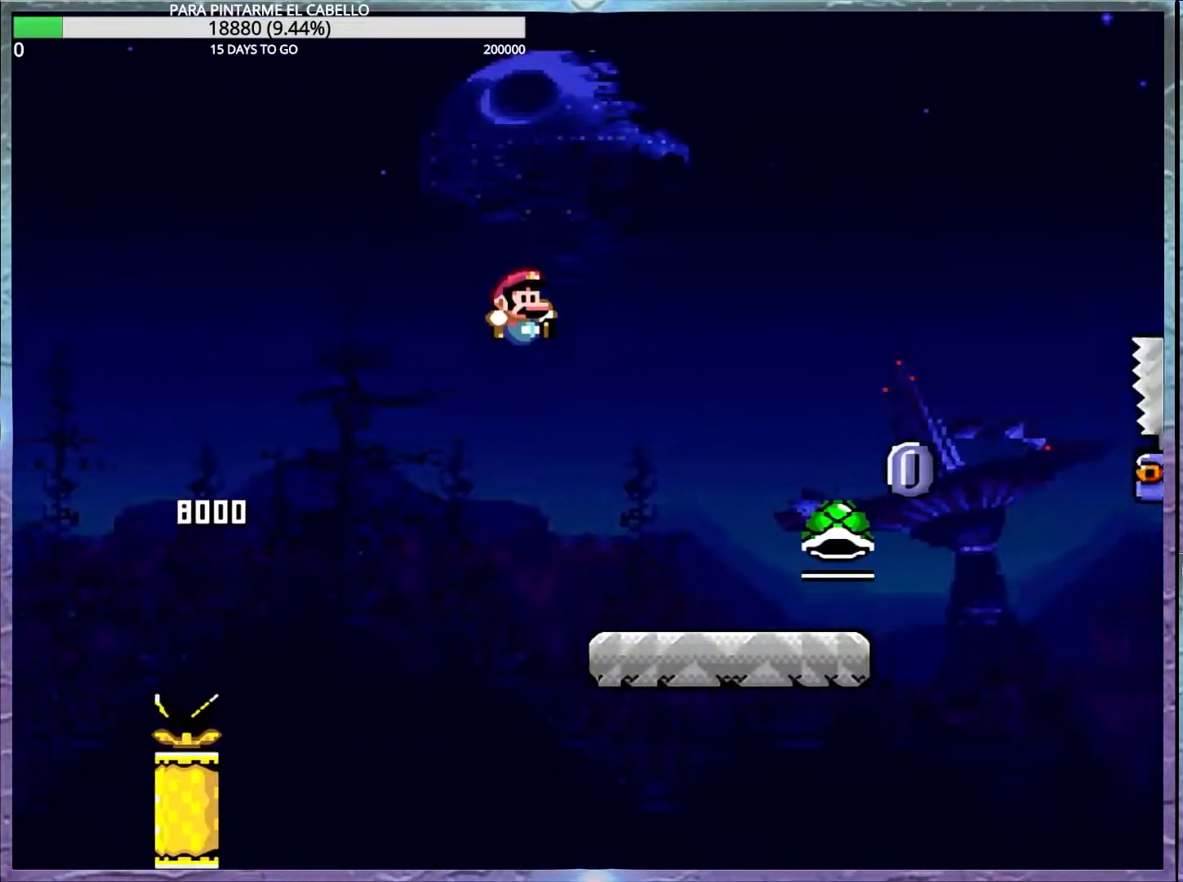
{"buttons": ["A", "X"], "events": [[367, "X", "down"], [383, "Y", "up"], [433, "A", "down"]]}
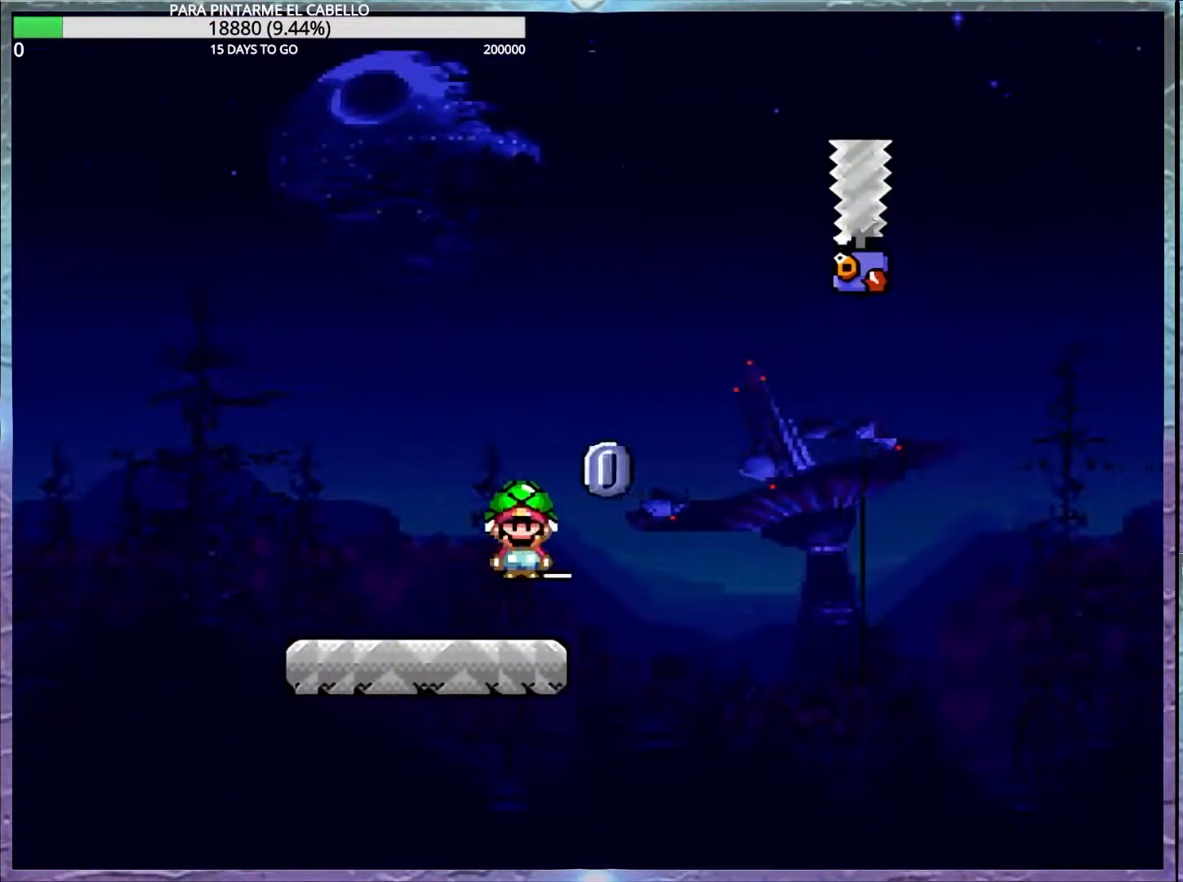
{"buttons": ["A", "X", "DPAD_UP"], "events": [[333, "DPAD_UP", "down"], [350, "DPAD_LEFT", "down"], [433, "DPAD_LEFT", "up"]]}
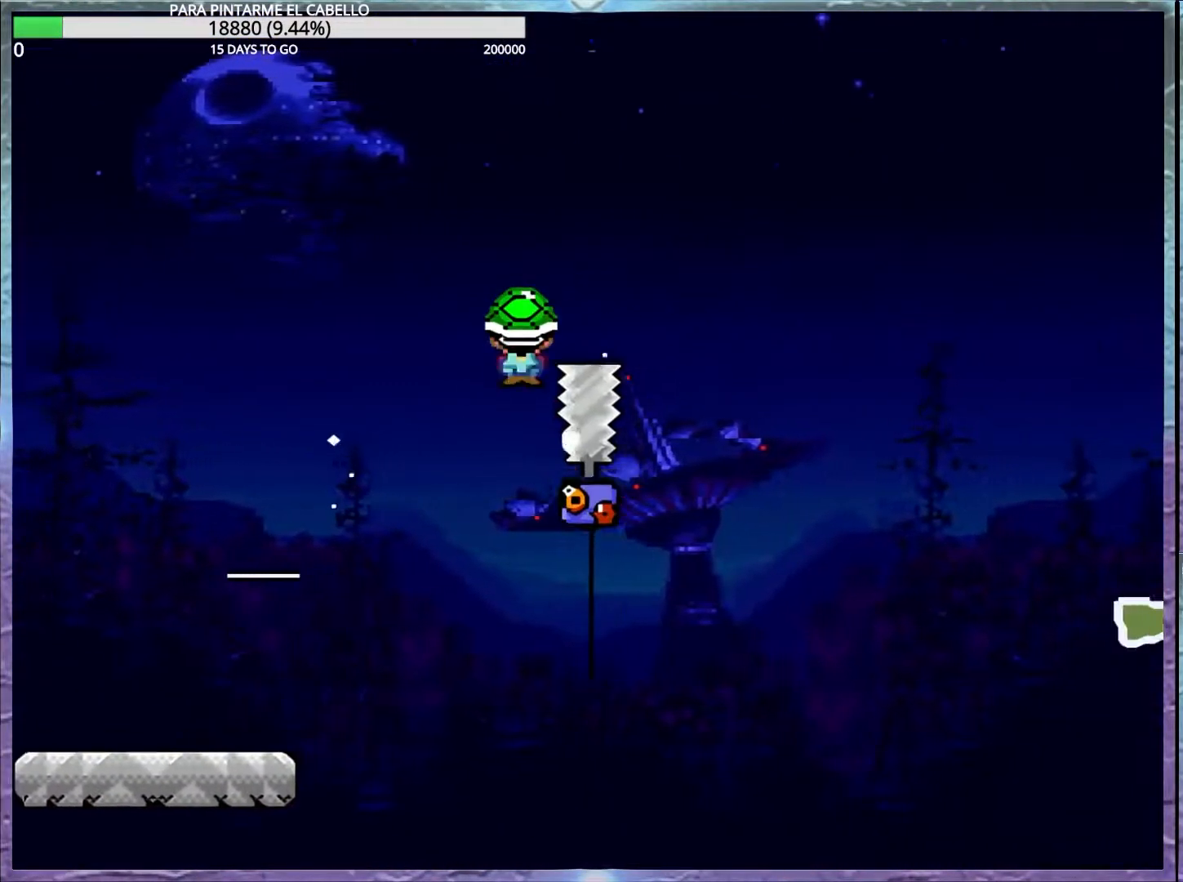
{"buttons": ["A", "X", "DPAD_LEFT"], "events": [[17, "DPAD_LEFT", "down"], [17, "DPAD_UP", "up"], [150, "DPAD_DOWN", "down"], [150, "DPAD_LEFT", "up"], [167, "DPAD_DOWN", "up"], [417, "DPAD_DOWN", "down"], [450, "DPAD_DOWN", "up"], [483, "DPAD_LEFT", "down"]]}
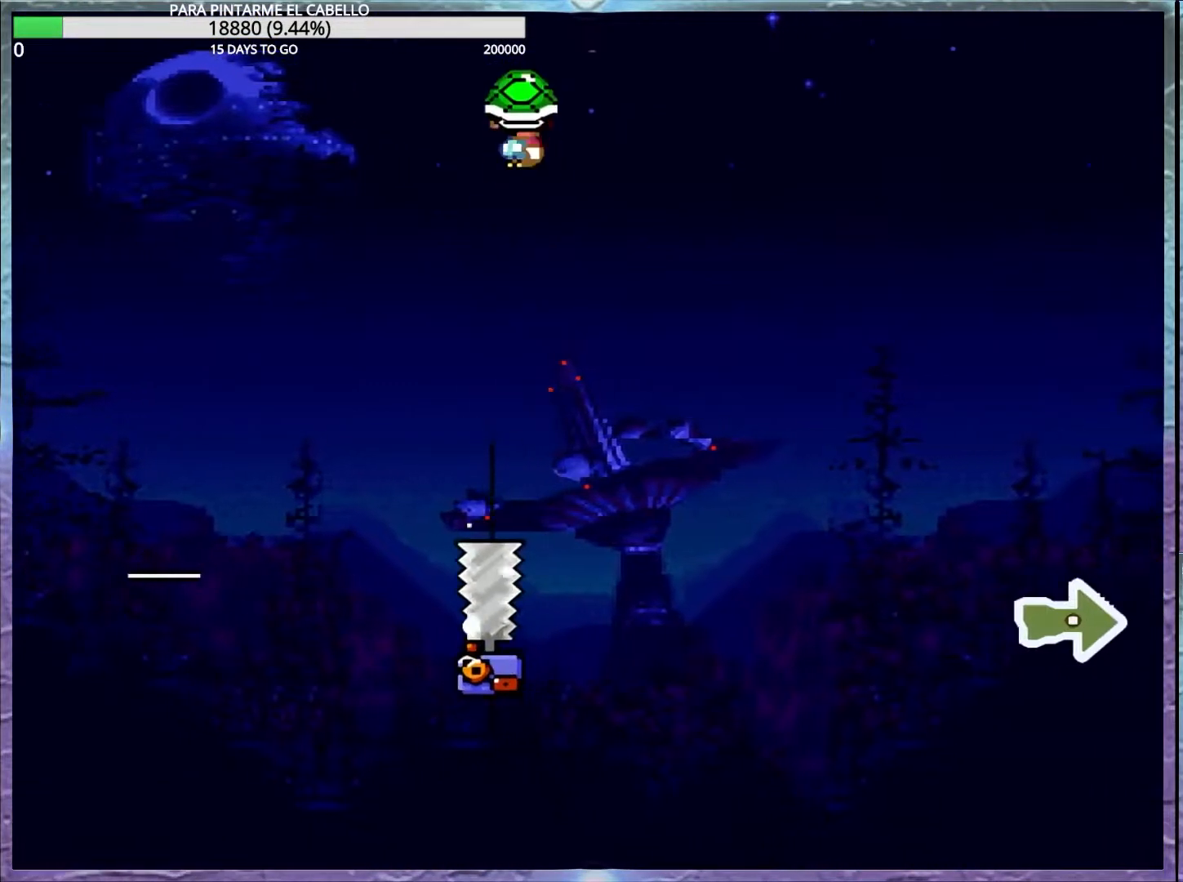
{"buttons": ["A", "X"], "events": [[67, "DPAD_UP", "down"], [117, "DPAD_LEFT", "up"], [117, "DPAD_UP", "up"]]}
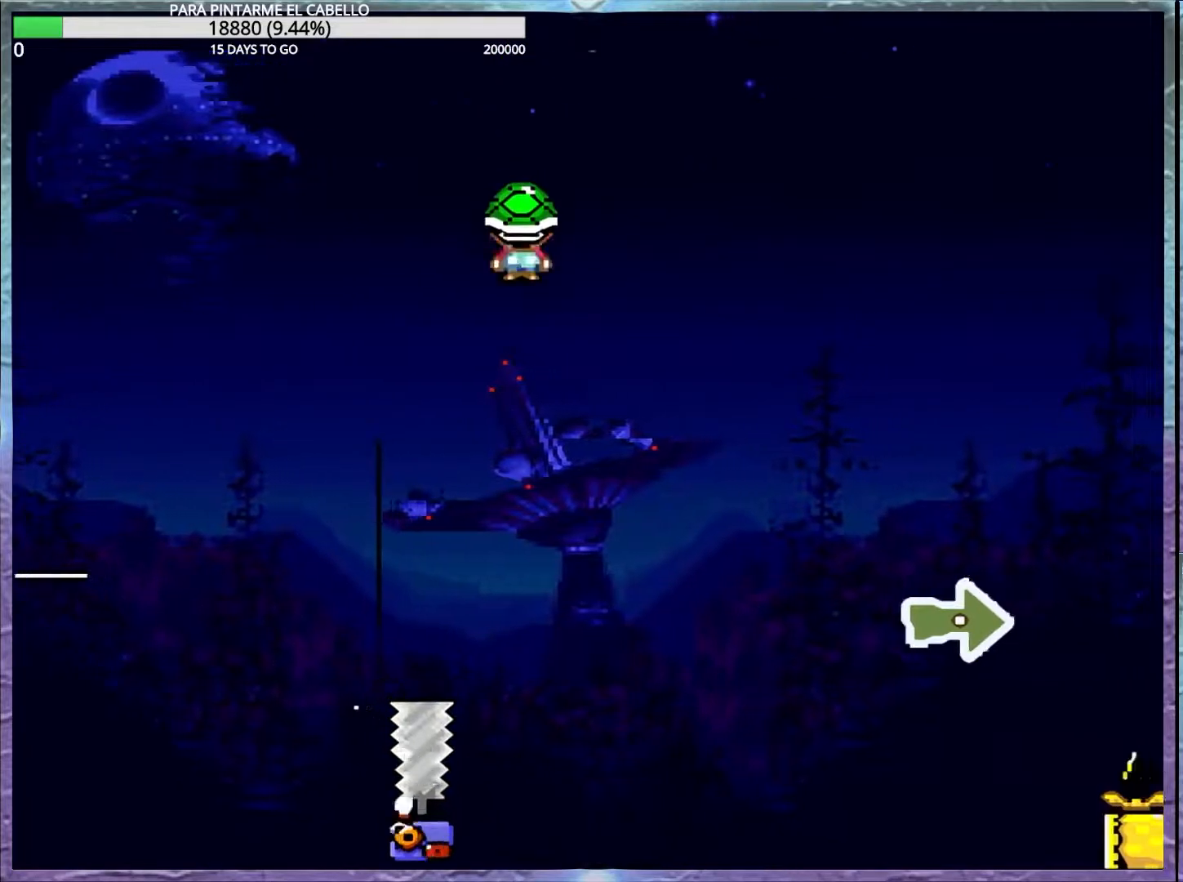
{"buttons": ["A", "X"], "events": [[17, "DPAD_LEFT", "down"], [33, "DPAD_UP", "down"], [183, "DPAD_LEFT", "up"], [183, "DPAD_UP", "up"]]}
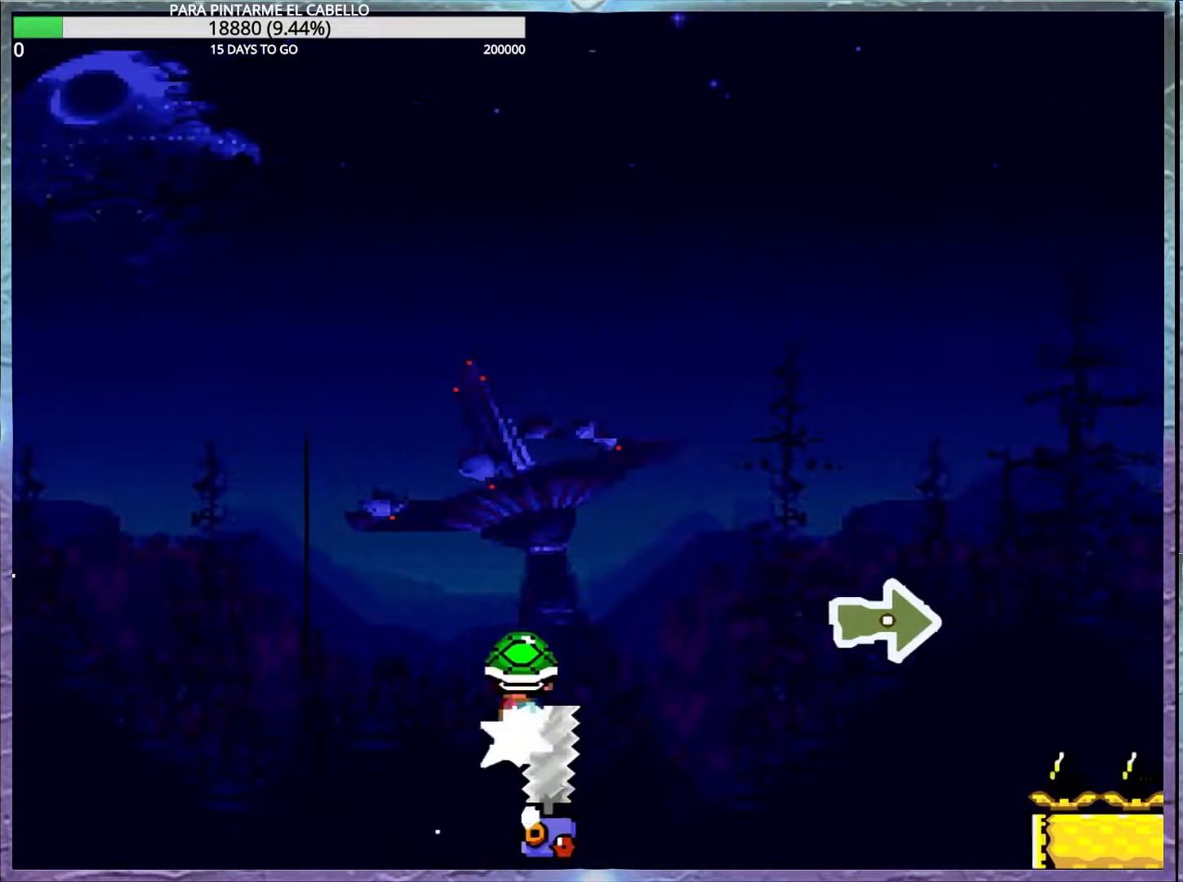
{"buttons": ["A", "X"], "events": [[33, "DPAD_LEFT", "down"], [67, "DPAD_UP", "down"], [150, "A", "up"], [200, "DPAD_UP", "up"], [217, "DPAD_DOWN", "down"], [217, "DPAD_LEFT", "up"], [233, "DPAD_DOWN", "up"], [300, "A", "down"]]}
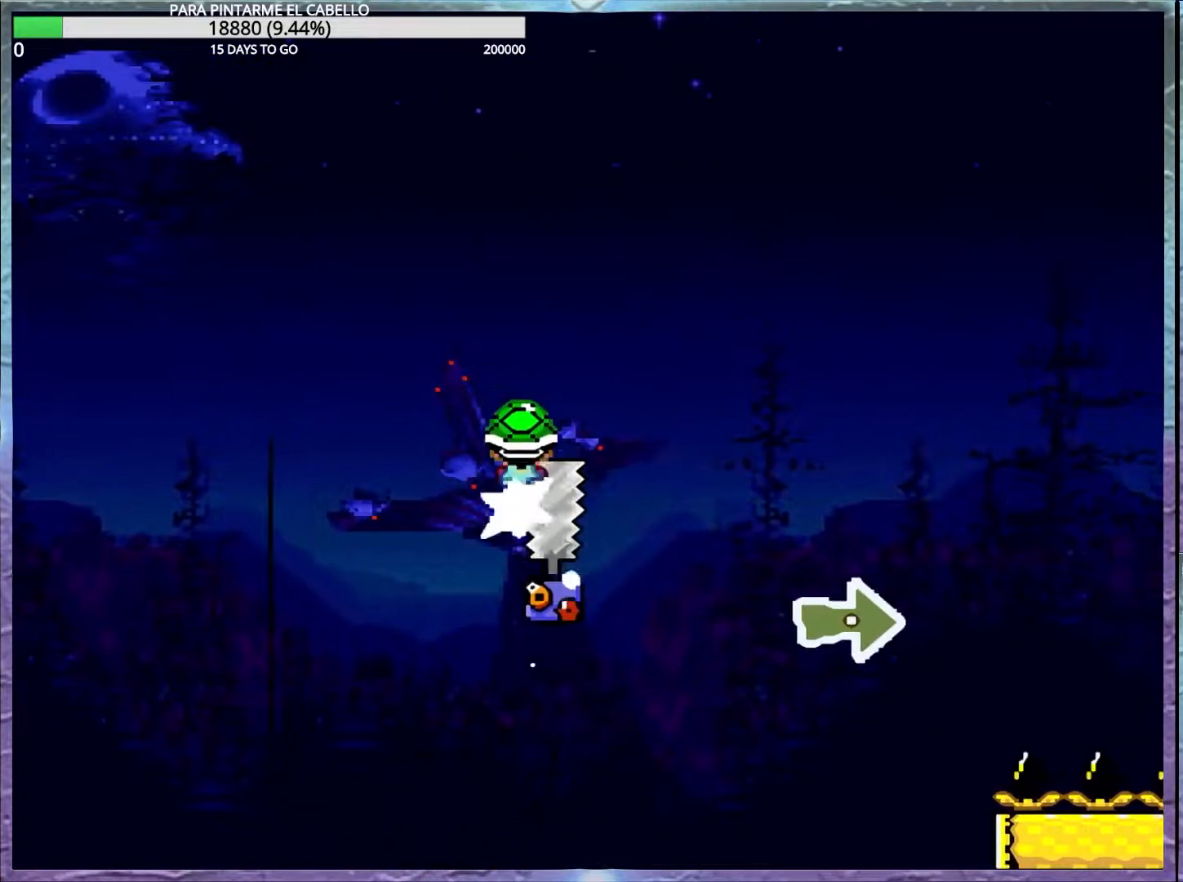
{"buttons": ["A", "X"], "events": []}
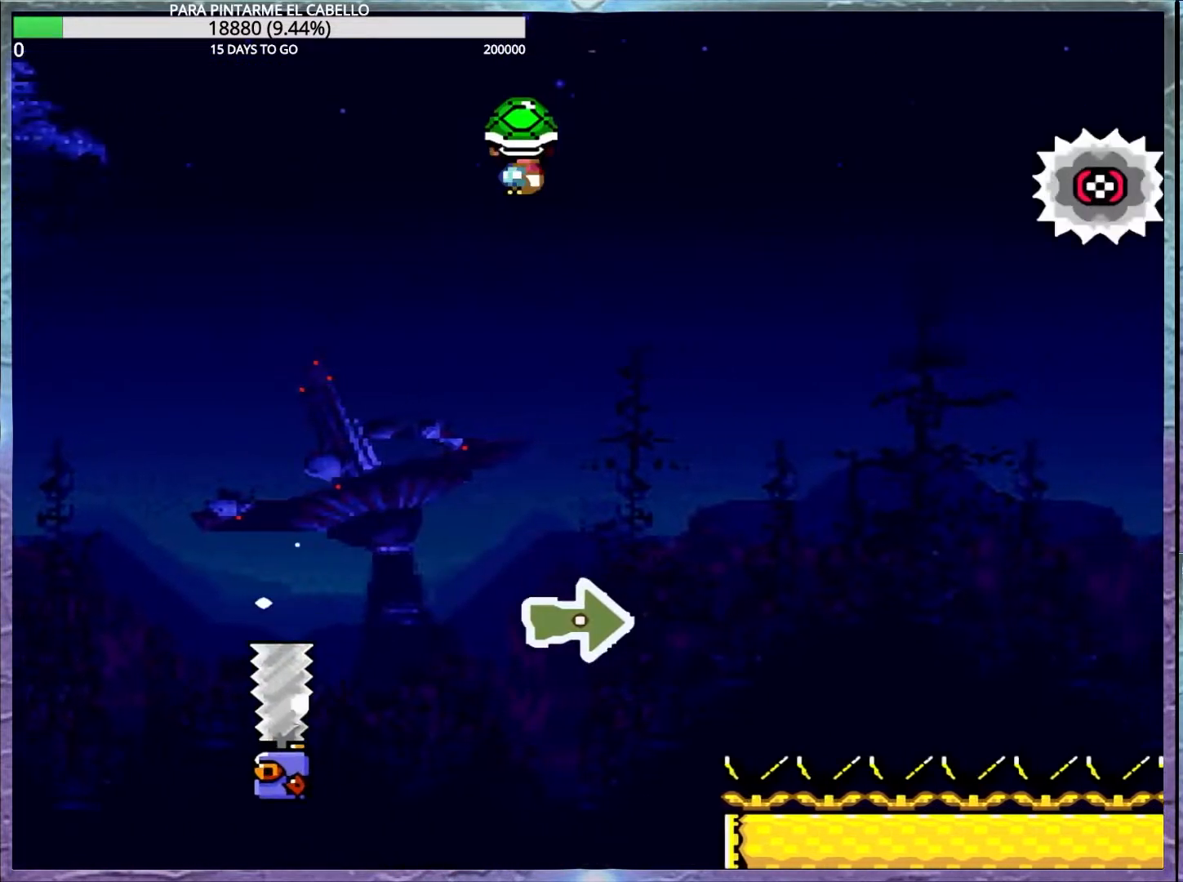
{"buttons": ["X", "DPAD_DOWN"], "events": [[233, "A", "up"], [483, "DPAD_DOWN", "down"]]}
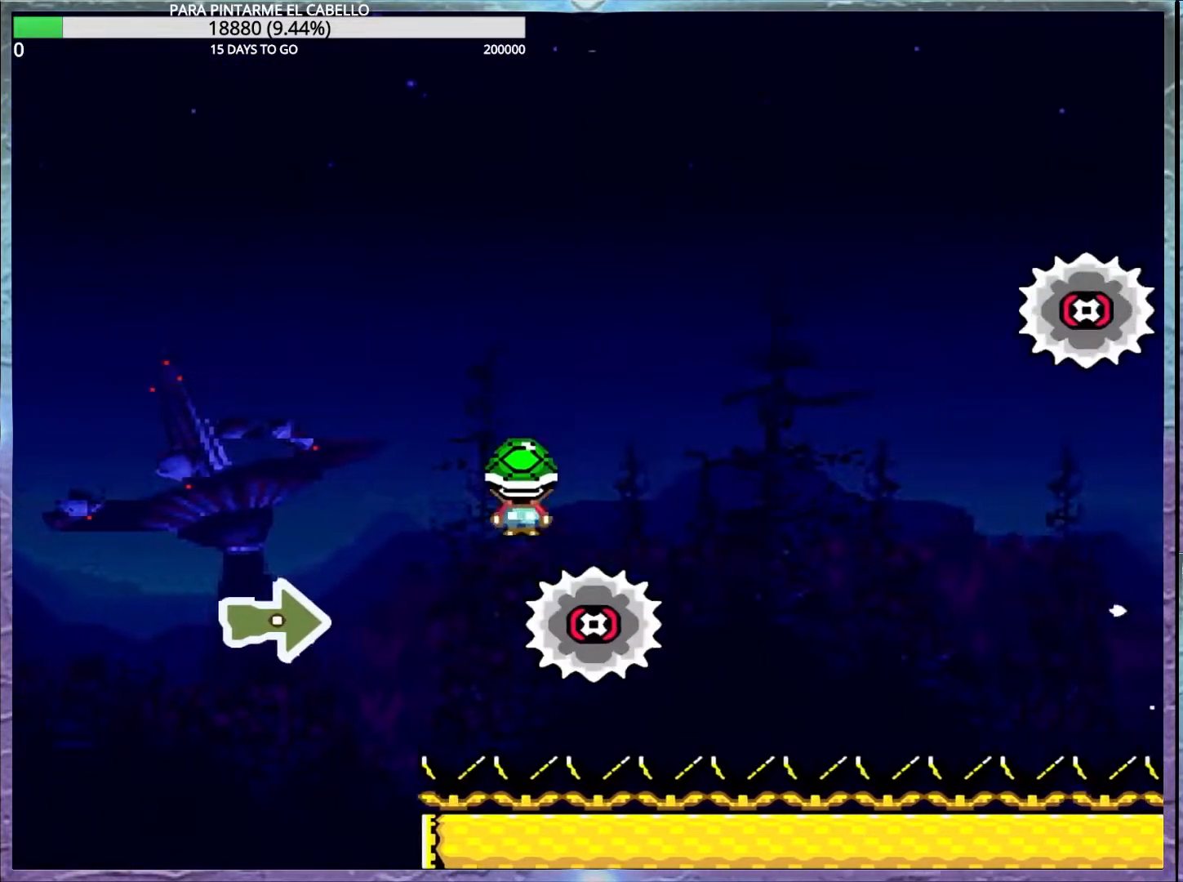
{"buttons": ["A", "X"], "events": [[133, "DPAD_DOWN", "up"], [150, "DPAD_DOWN", "down"], [233, "DPAD_DOWN", "up"], [267, "A", "down"], [267, "DPAD_DOWN", "down"], [300, "DPAD_DOWN", "up"], [417, "DPAD_DOWN", "down"], [433, "DPAD_DOWN", "up"]]}
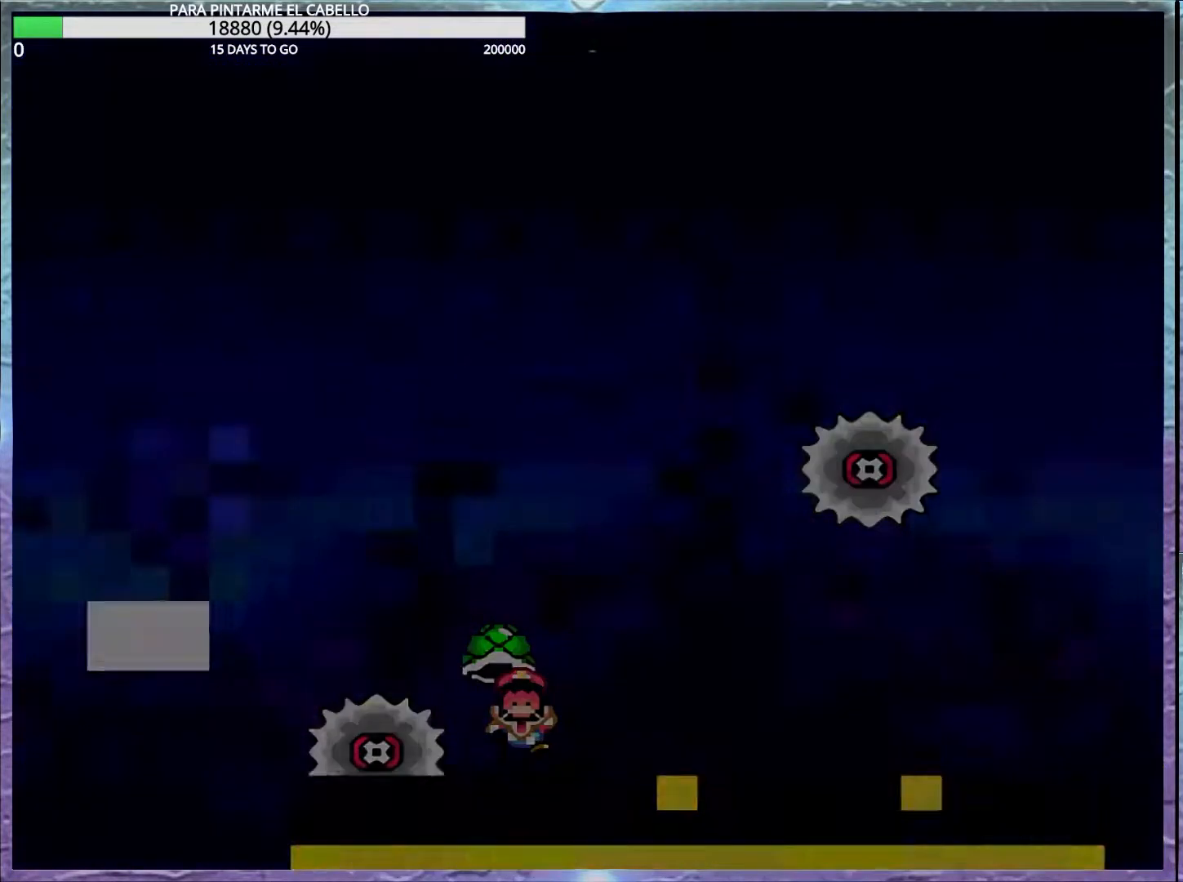
{"buttons": ["Y"], "events": [[83, "A", "up"], [83, "X", "up"], [217, "Y", "down"]]}
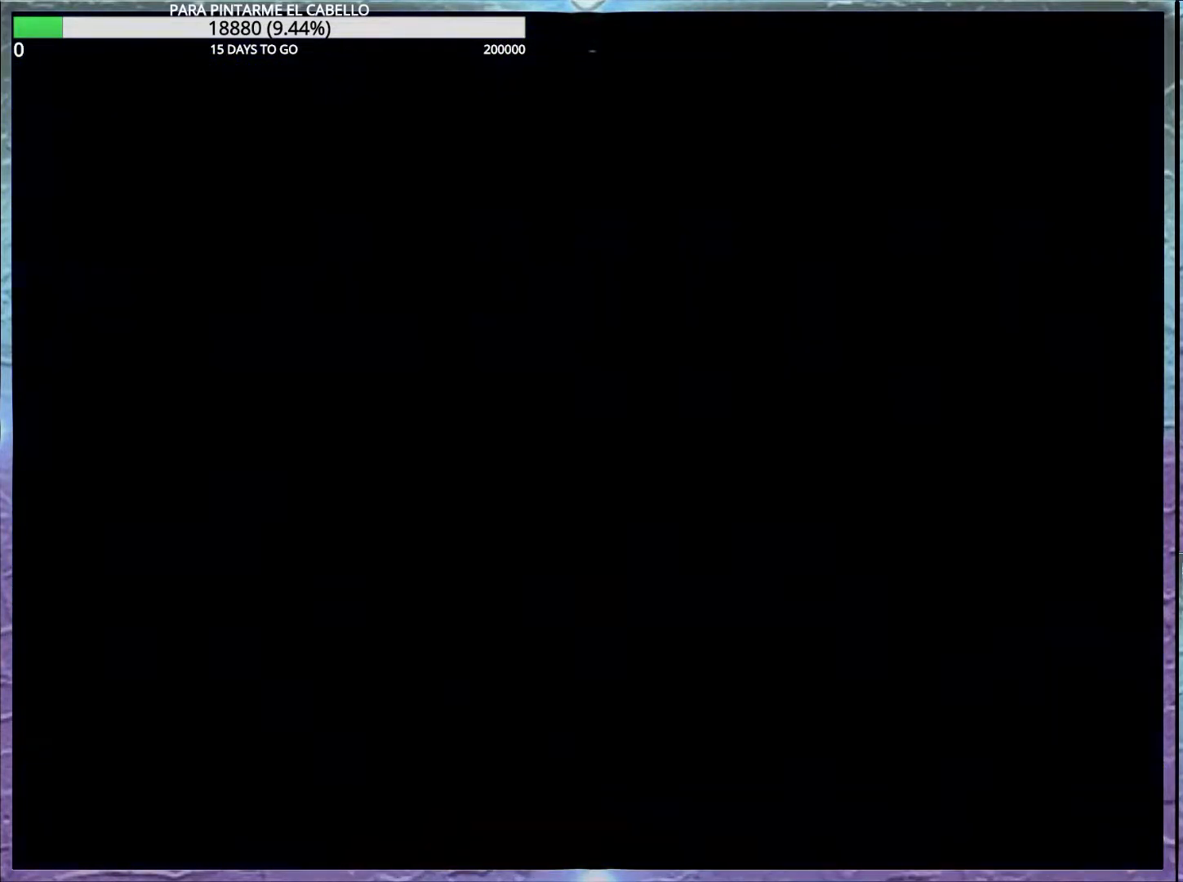
{"buttons": ["B", "Y"], "events": [[100, "B", "down"]]}
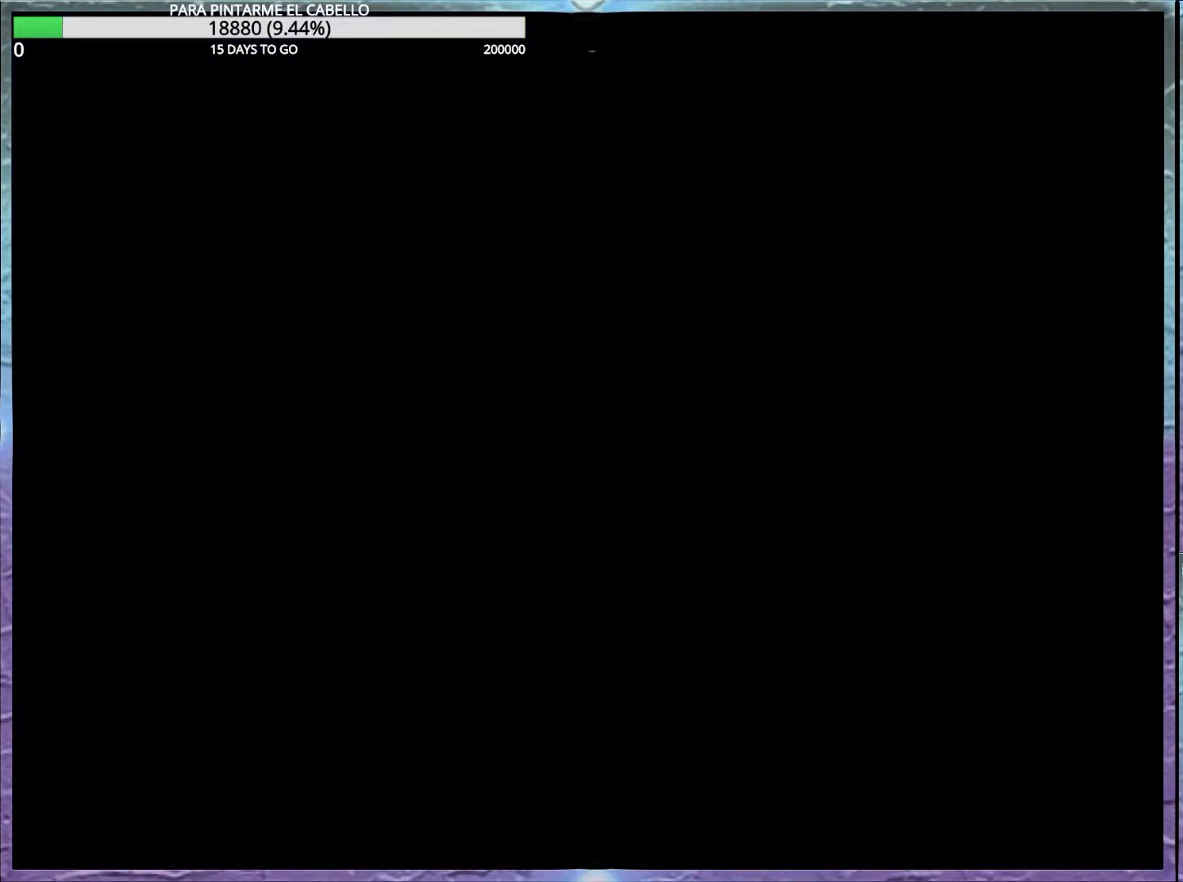
{"buttons": ["Y"], "events": [[333, "B", "up"]]}
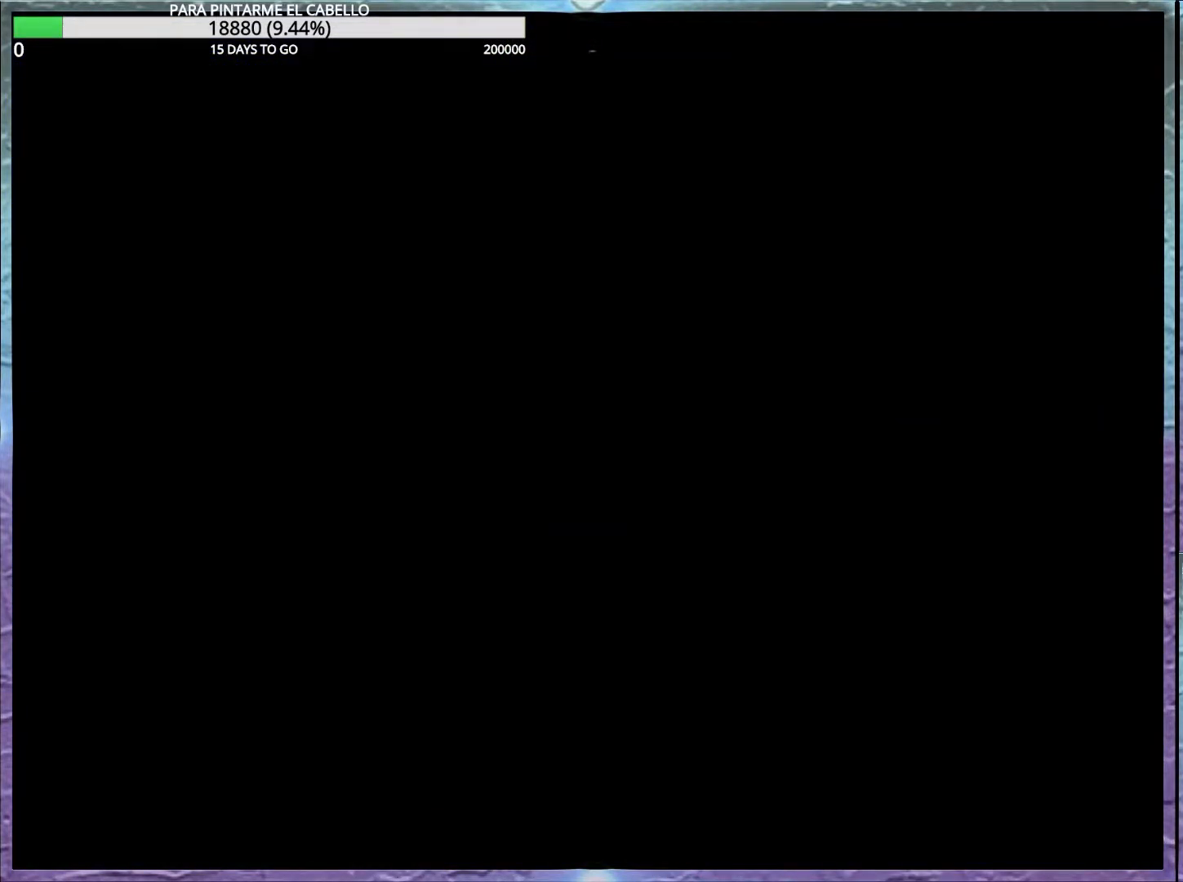
{"buttons": ["Y"], "events": []}
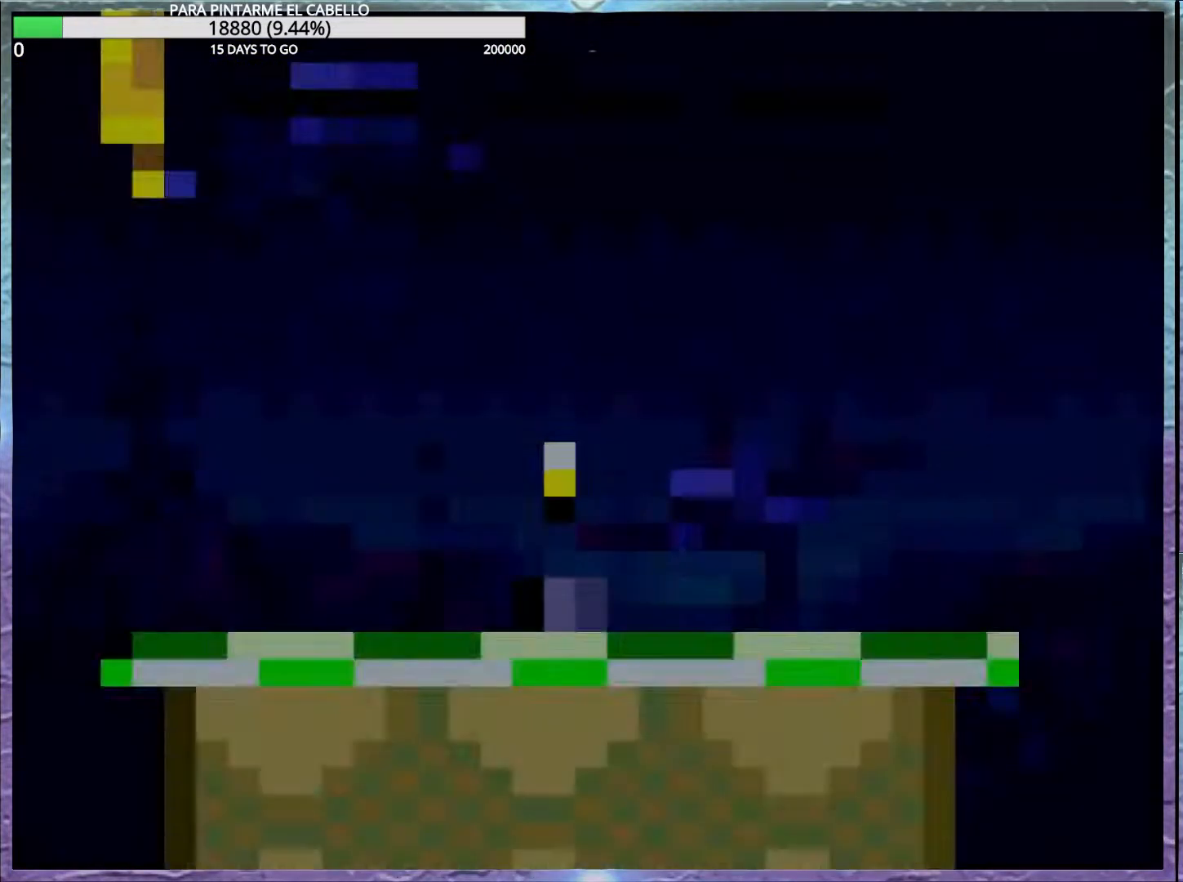
{"buttons": ["DPAD_UP"], "events": [[100, "DPAD_UP", "down"], [267, "Y", "up"], [350, "Y", "down"], [450, "Y", "up"]]}
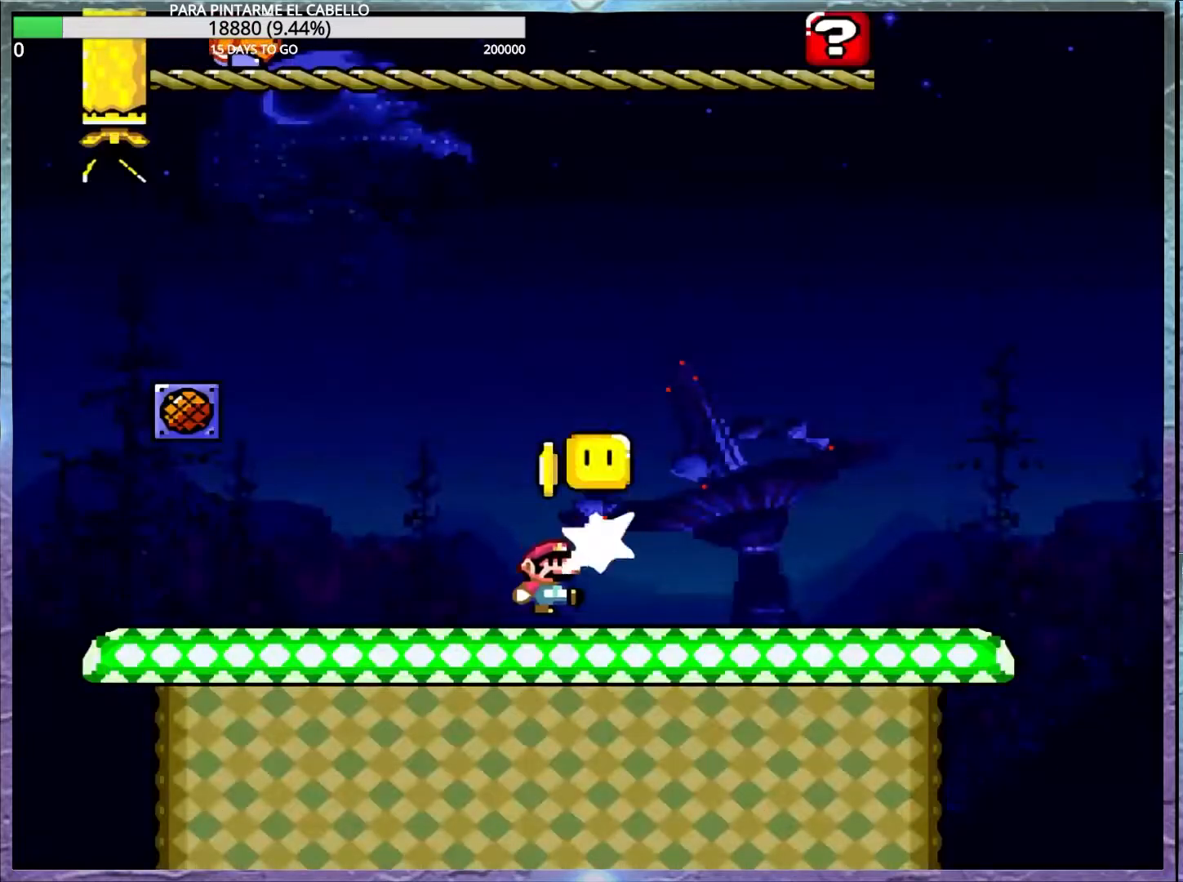
{"buttons": ["Y", "DPAD_UP", "DPAD_LEFT"], "events": [[17, "DPAD_LEFT", "down"], [17, "Y", "down"]]}
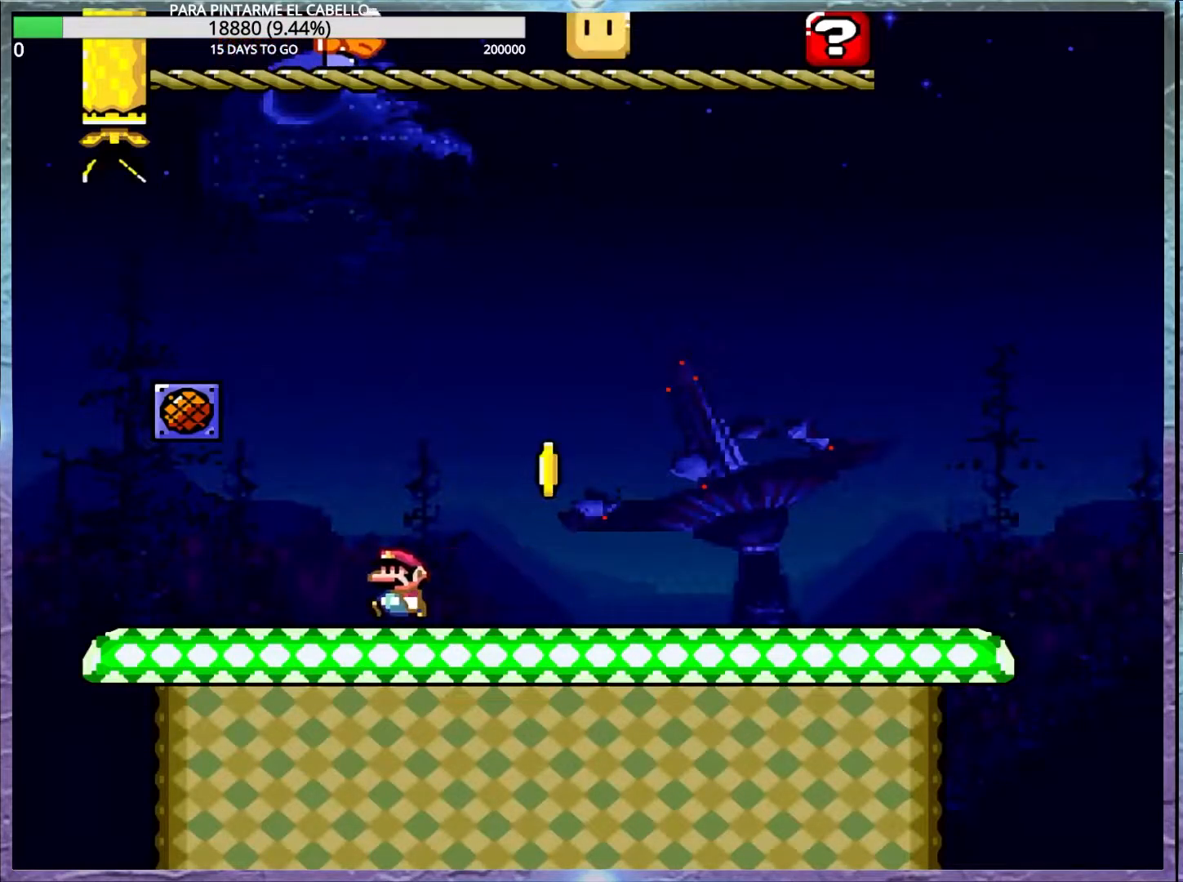
{"buttons": ["Y"], "events": [[200, "DPAD_LEFT", "up"], [200, "DPAD_UP", "up"]]}
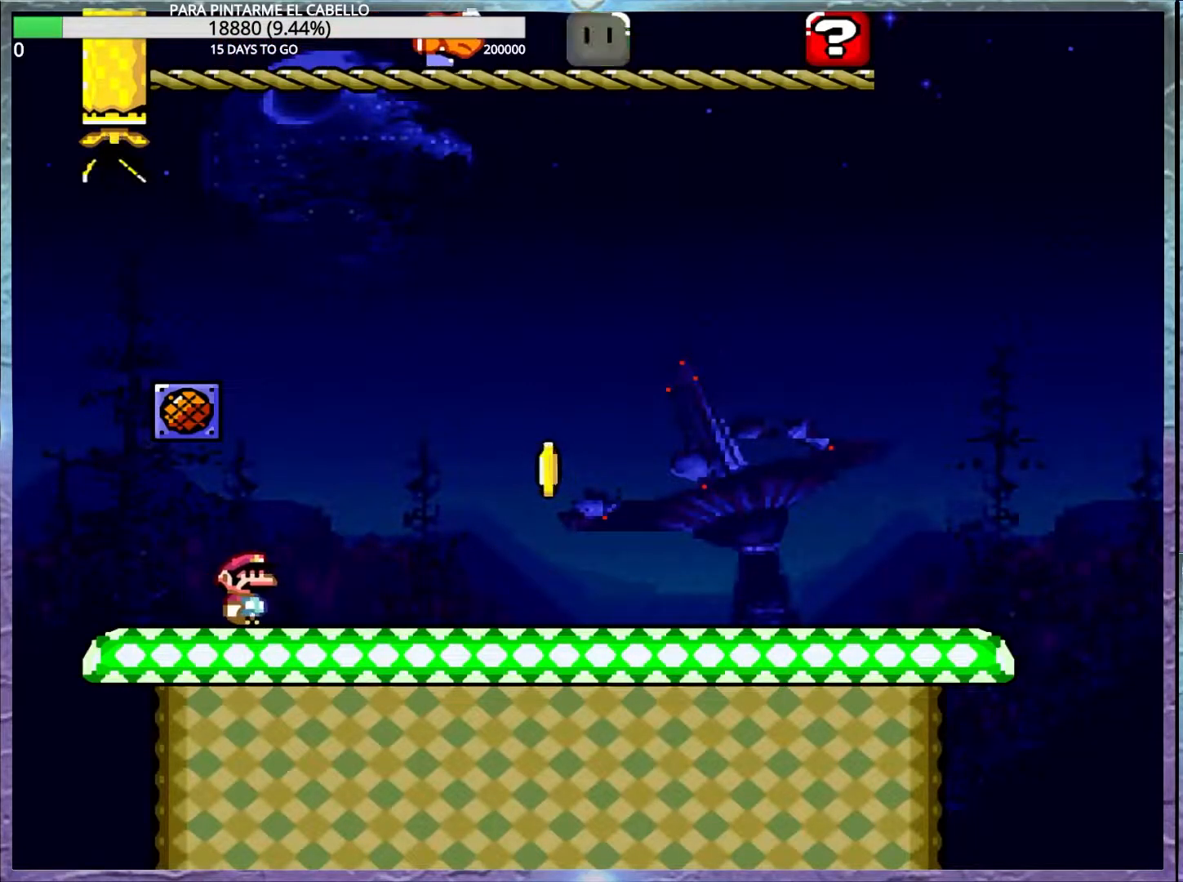
{"buttons": ["Y"], "events": []}
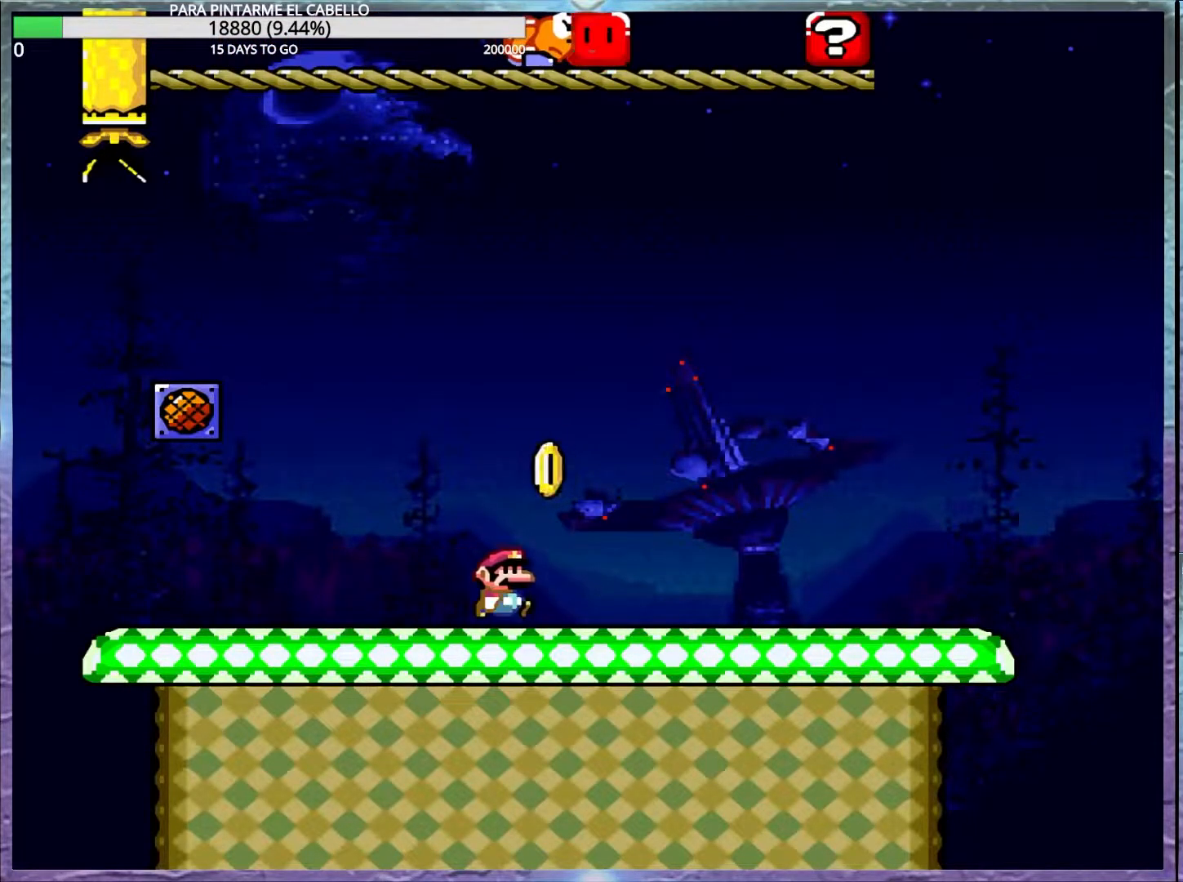
{"buttons": ["Y"], "events": []}
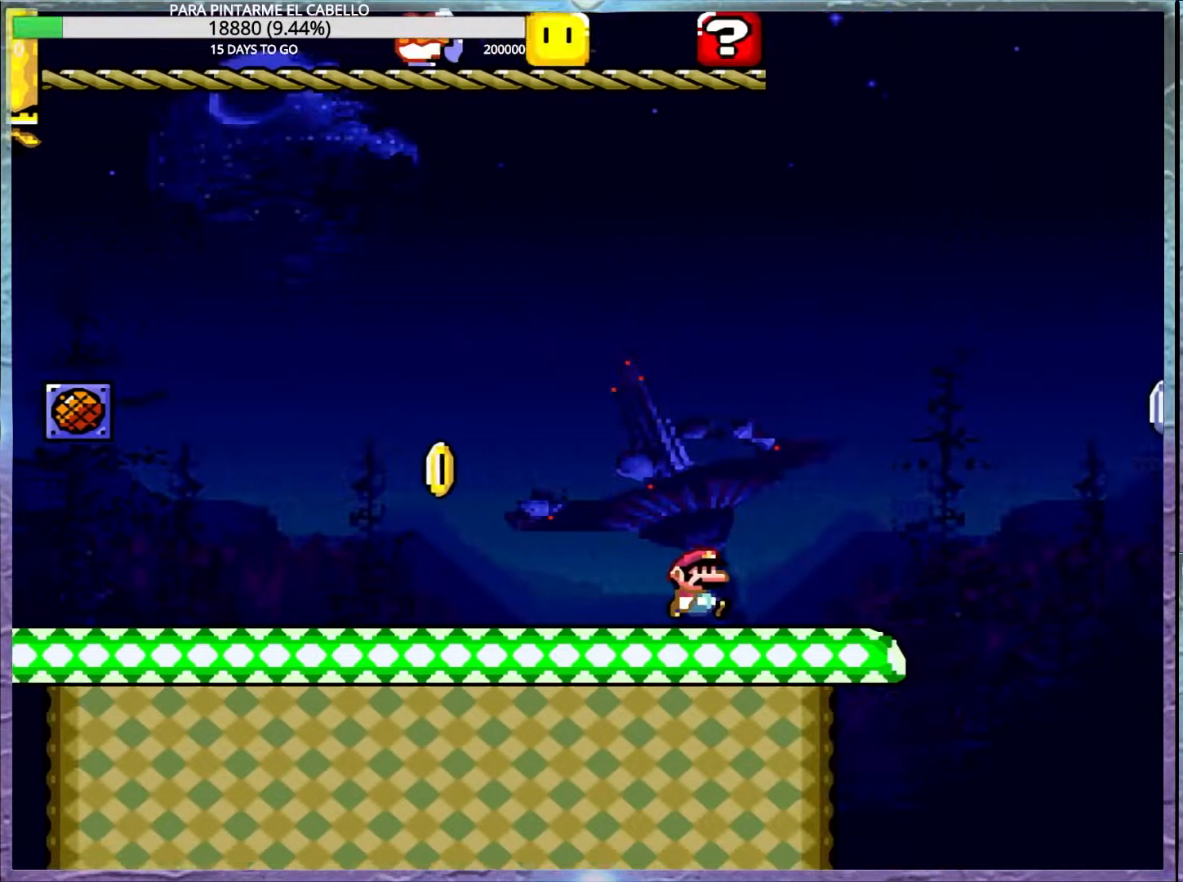
{"buttons": ["X"], "events": [[117, "X", "down"], [117, "Y", "up"], [167, "A", "down"], [417, "DPAD_LEFT", "down"], [417, "DPAD_UP", "down"], [467, "DPAD_UP", "up"], [483, "A", "up"], [483, "DPAD_LEFT", "up"]]}
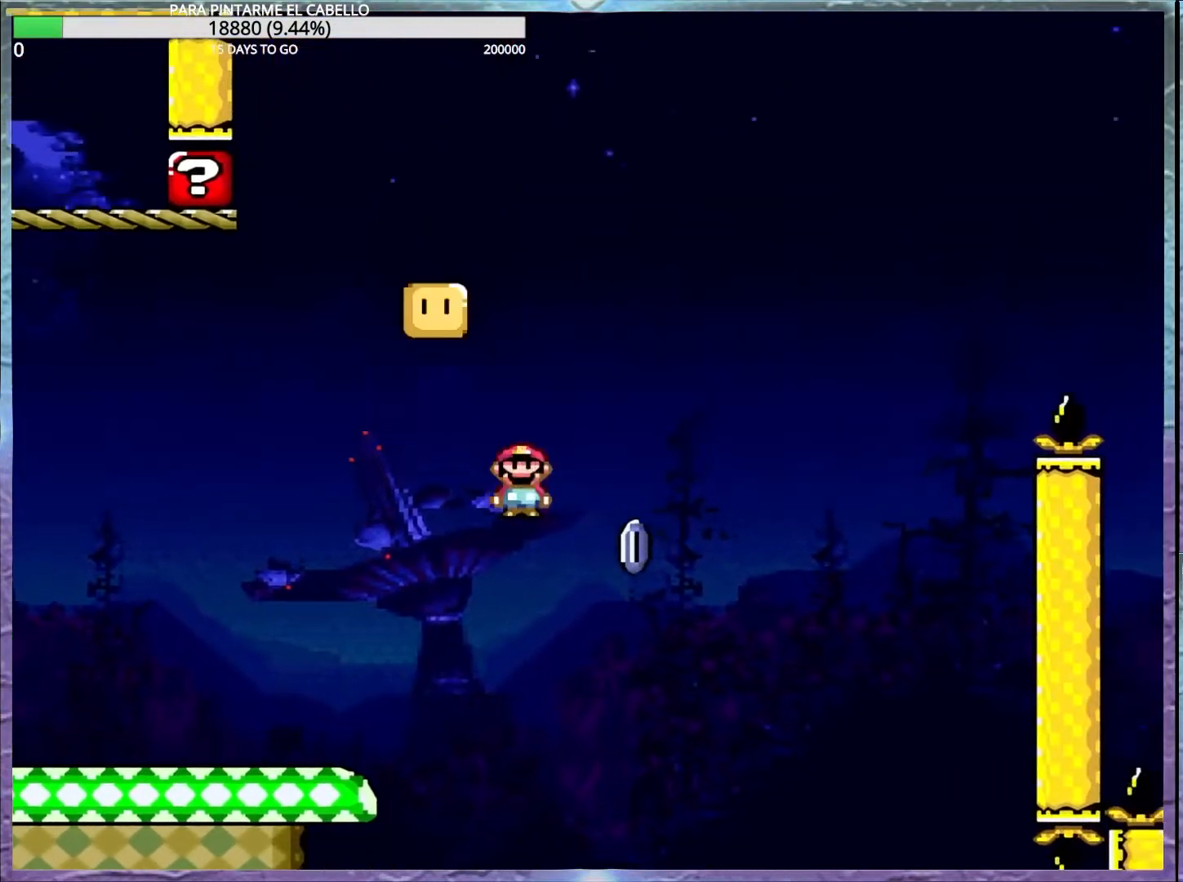
{"buttons": ["A", "X"], "events": [[50, "A", "down"]]}
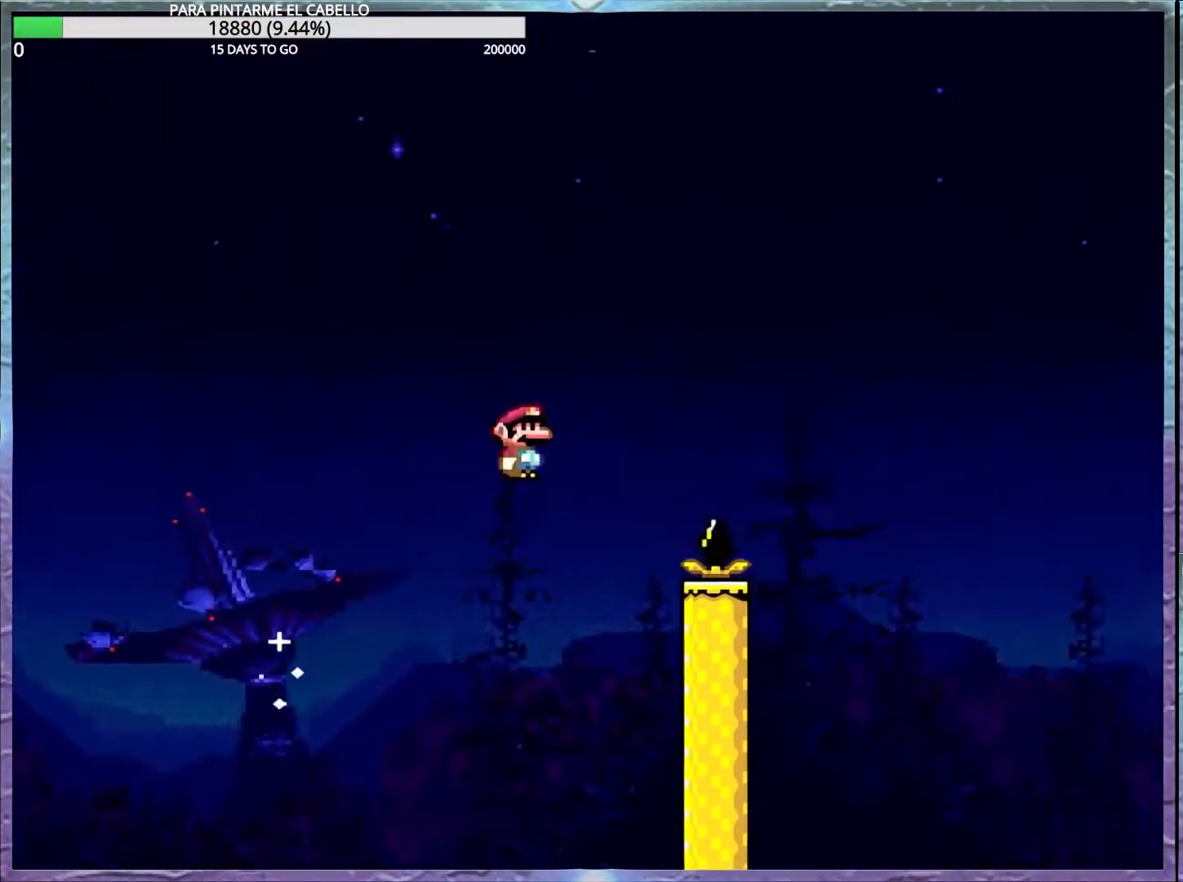
{"buttons": ["A", "X"], "events": []}
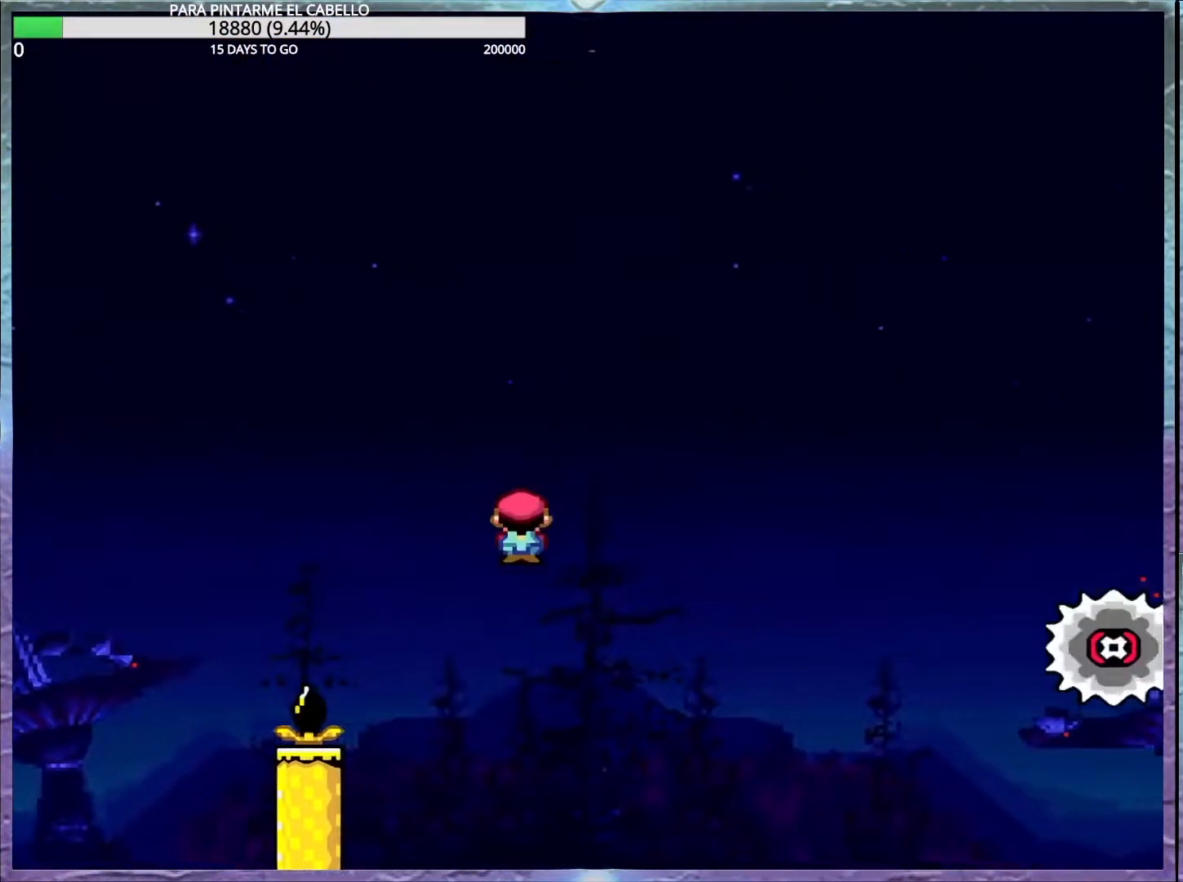
{"buttons": ["A", "X"], "events": []}
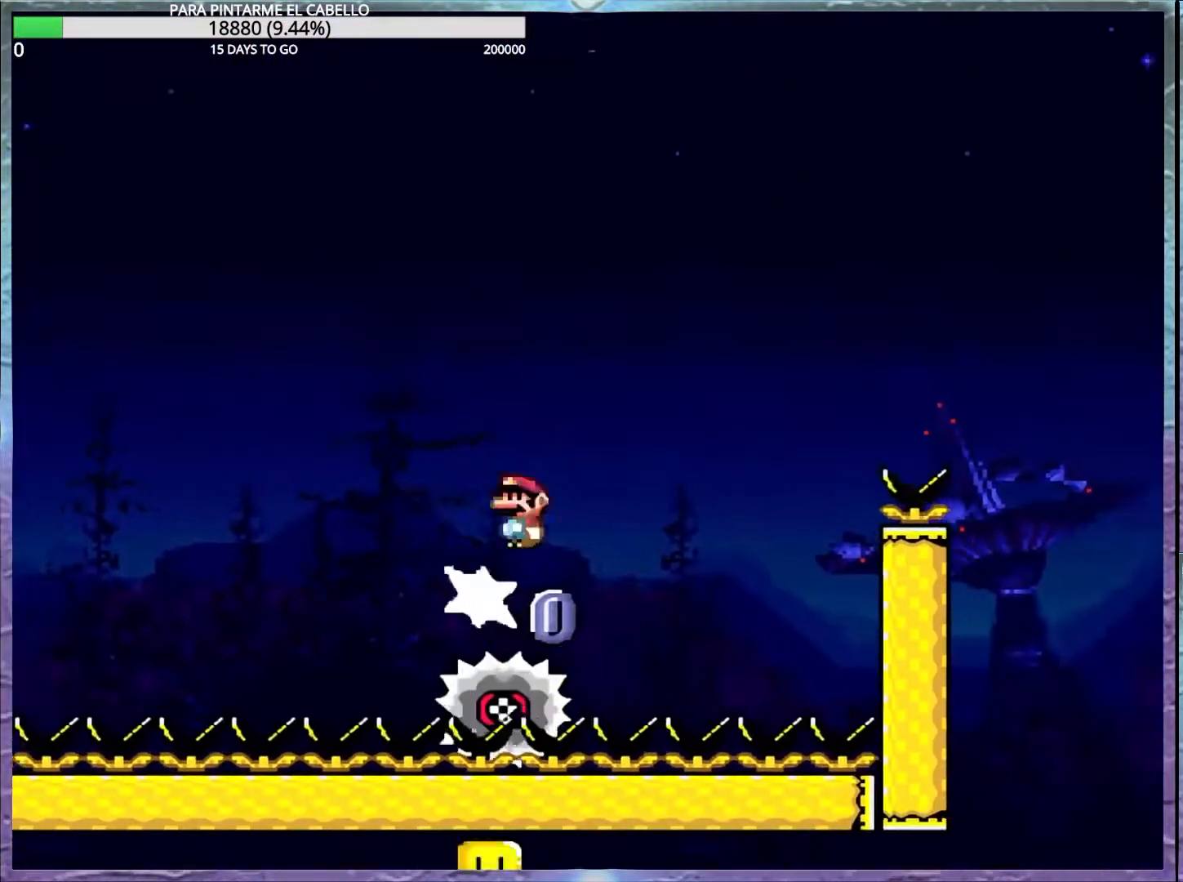
{"buttons": ["X"], "events": [[267, "A", "up"]]}
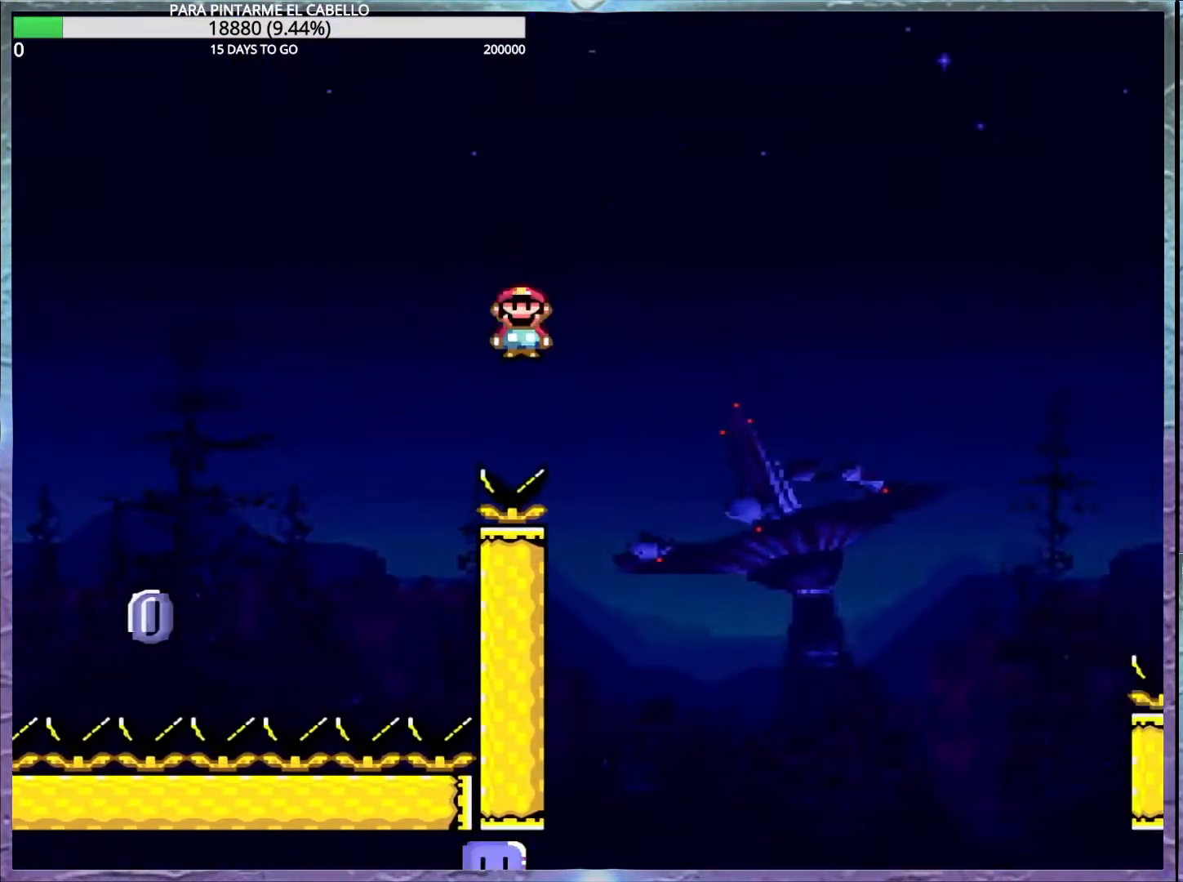
{"buttons": ["A", "X"], "events": [[333, "A", "down"]]}
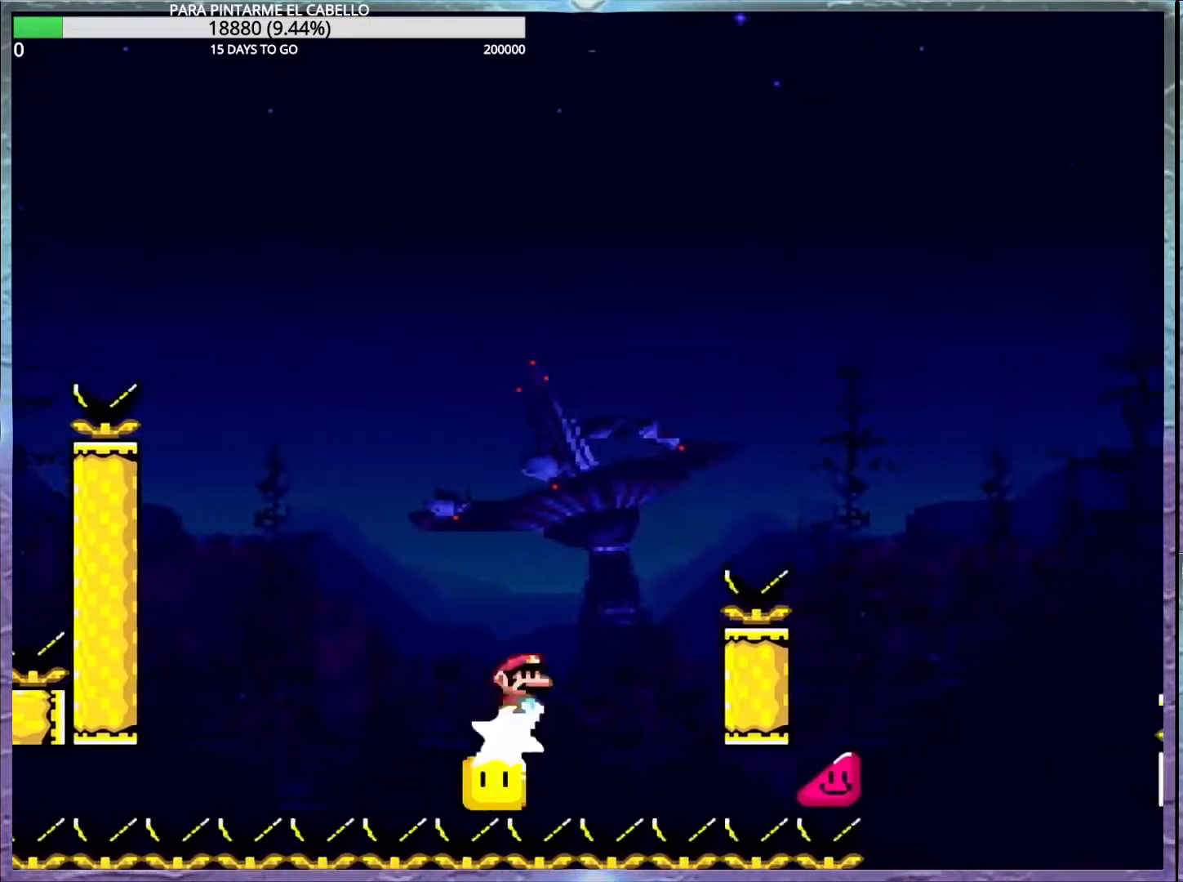
{"buttons": ["A", "X"], "events": [[433, "A", "up"], [483, "A", "down"]]}
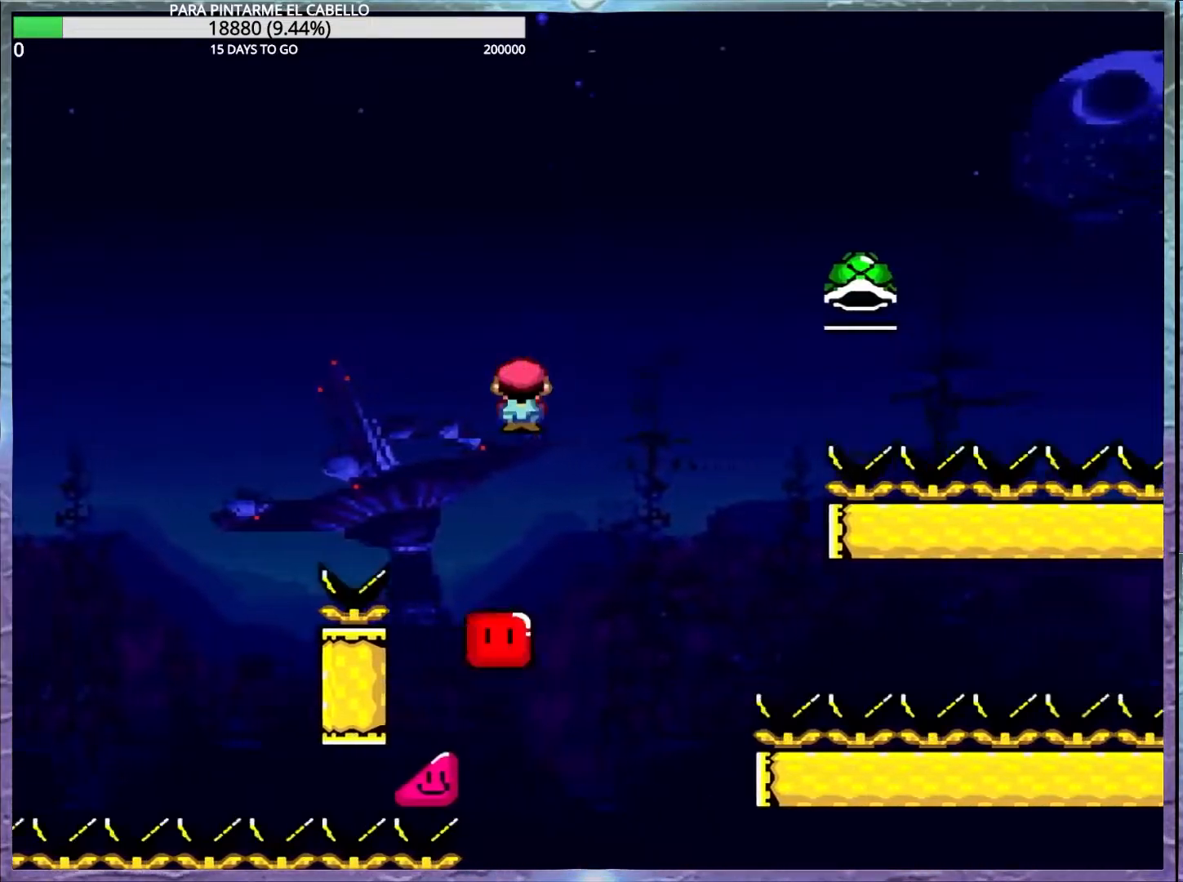
{"buttons": ["X"], "events": [[433, "A", "up"]]}